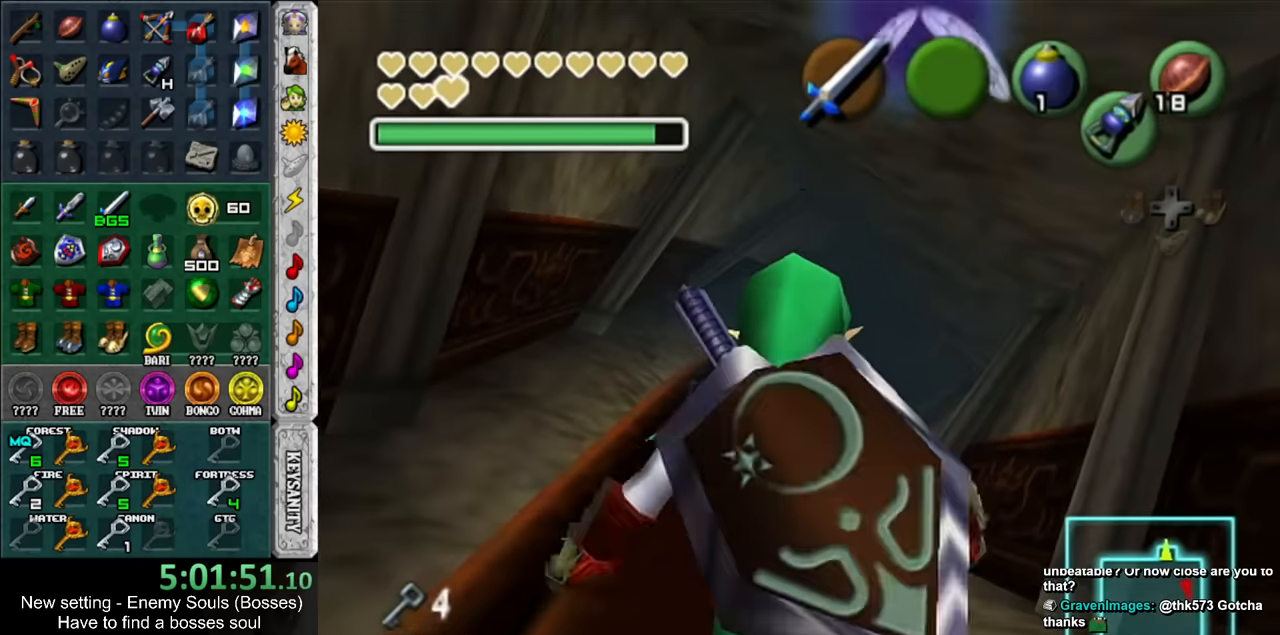
Gameplay with a controller (Nintendo layout); each line is a JSON object with the inputs held at the frame after it. "events" lists button and stick changes between this image and that frame as [ms after this image, input, new state], when the widget could be followed in between. Not read: L3 R3.
{"buttons": [], "left_stick": "up", "right_stick": "center", "events": []}
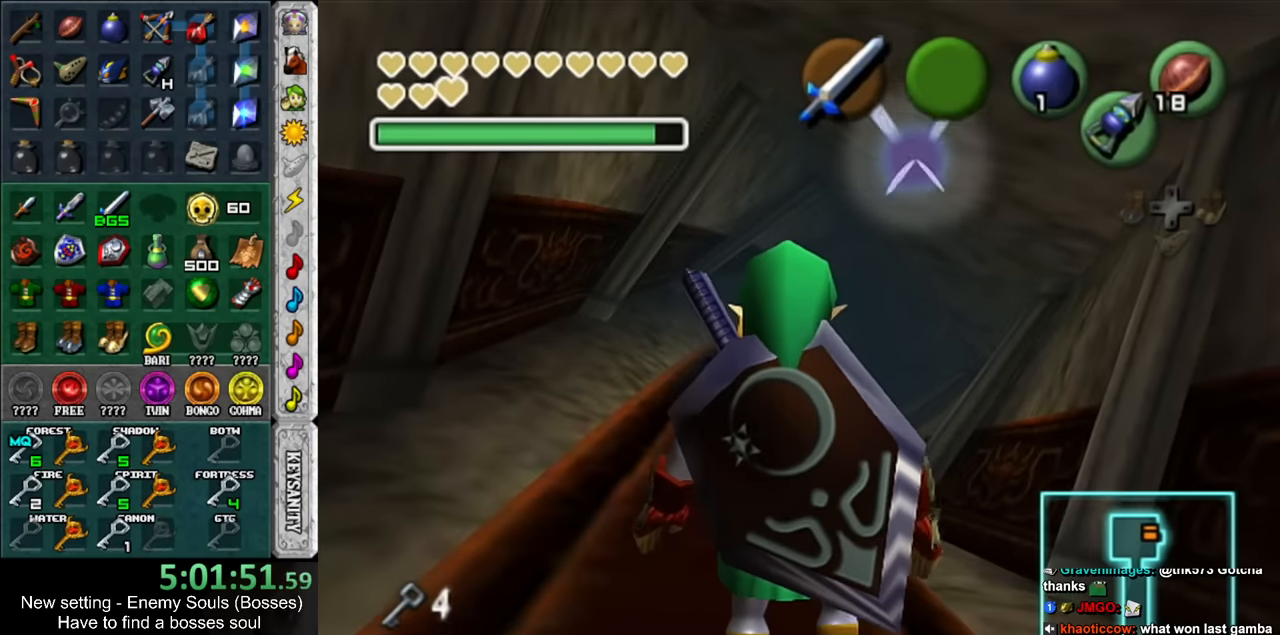
{"buttons": [], "left_stick": "up", "right_stick": "center", "events": []}
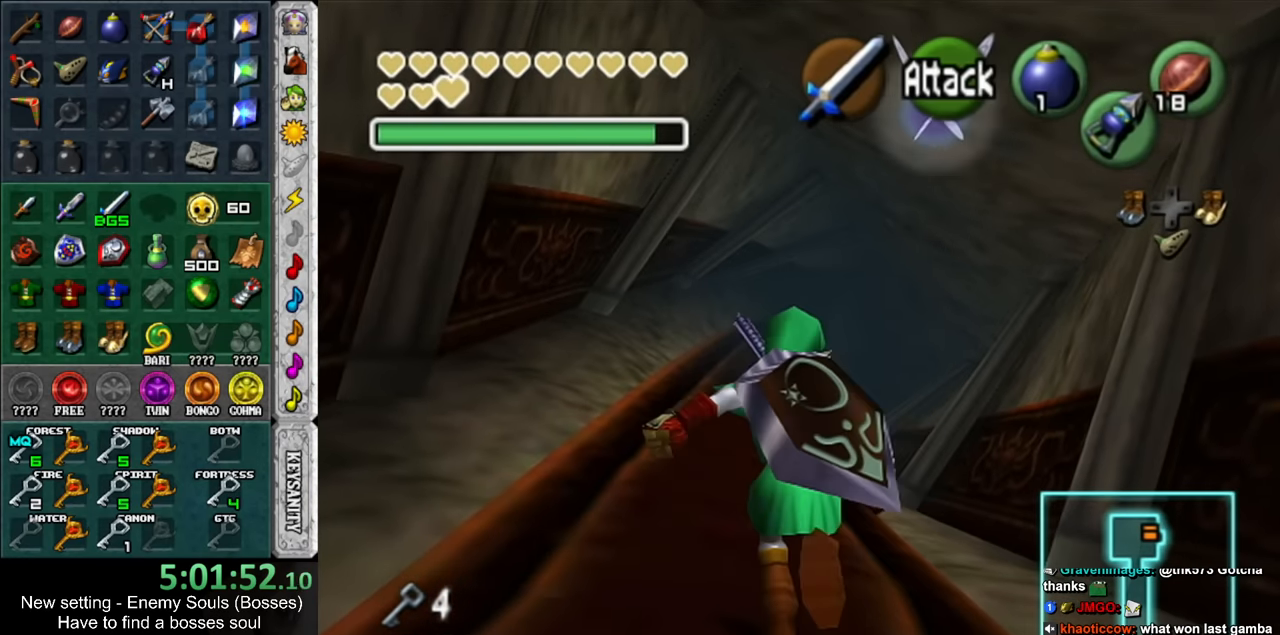
{"buttons": [], "left_stick": "up", "right_stick": "center", "events": []}
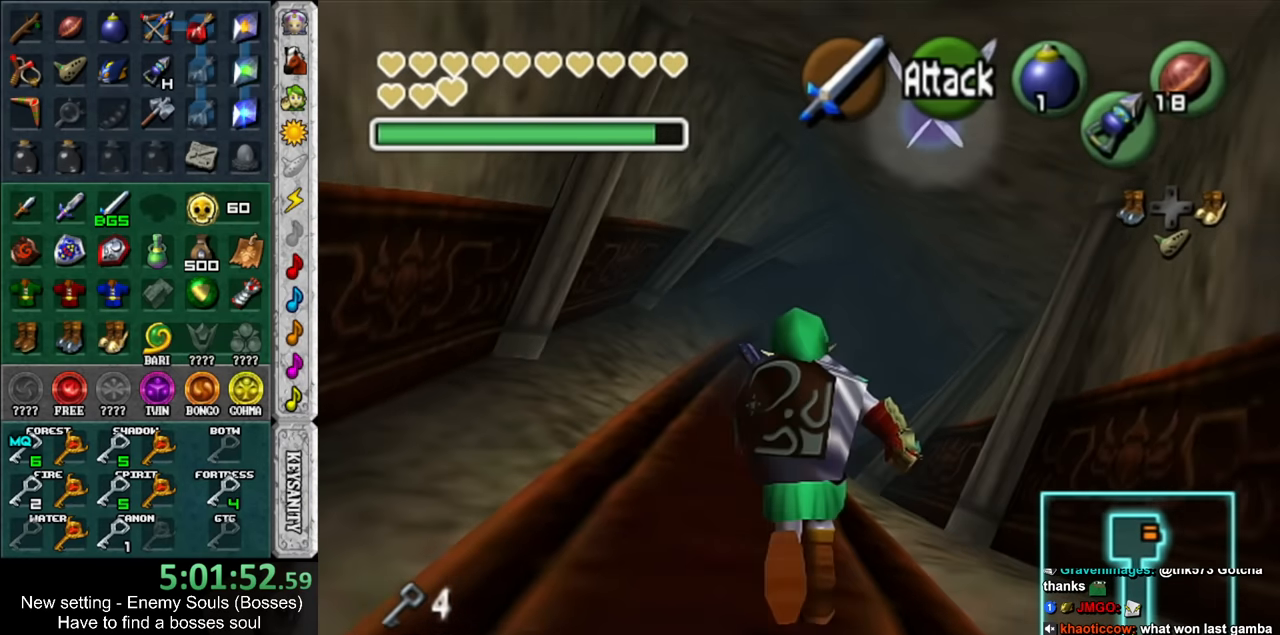
{"buttons": [], "left_stick": "up", "right_stick": "center", "events": []}
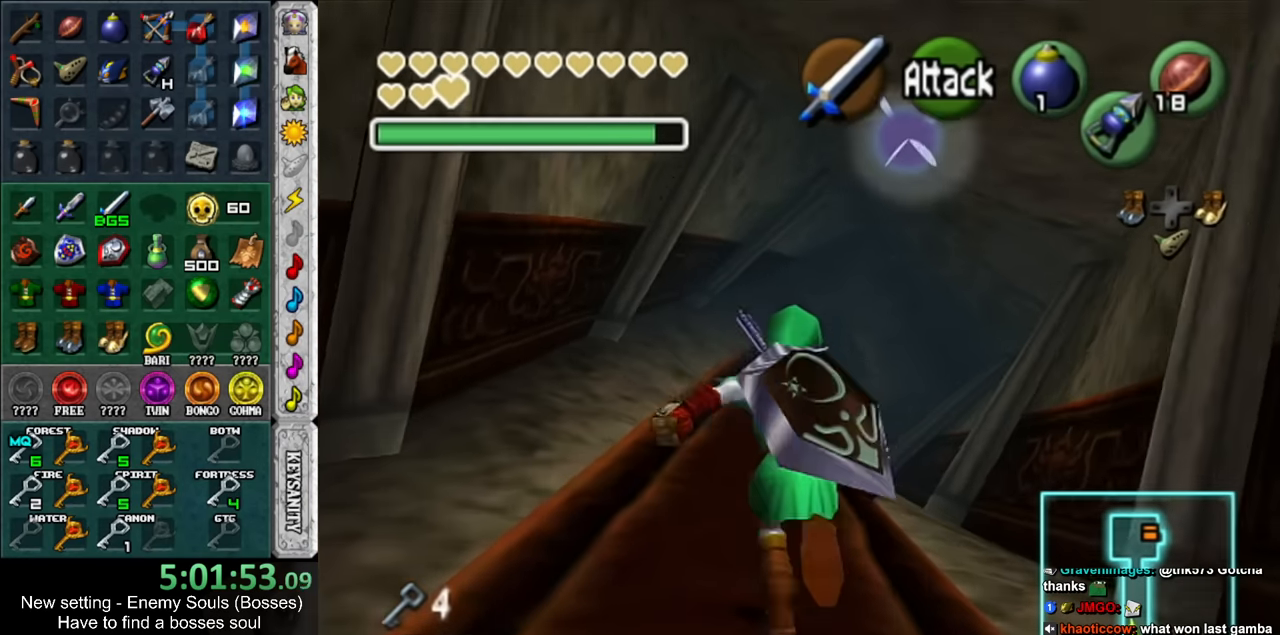
{"buttons": [], "left_stick": "up", "right_stick": "center", "events": []}
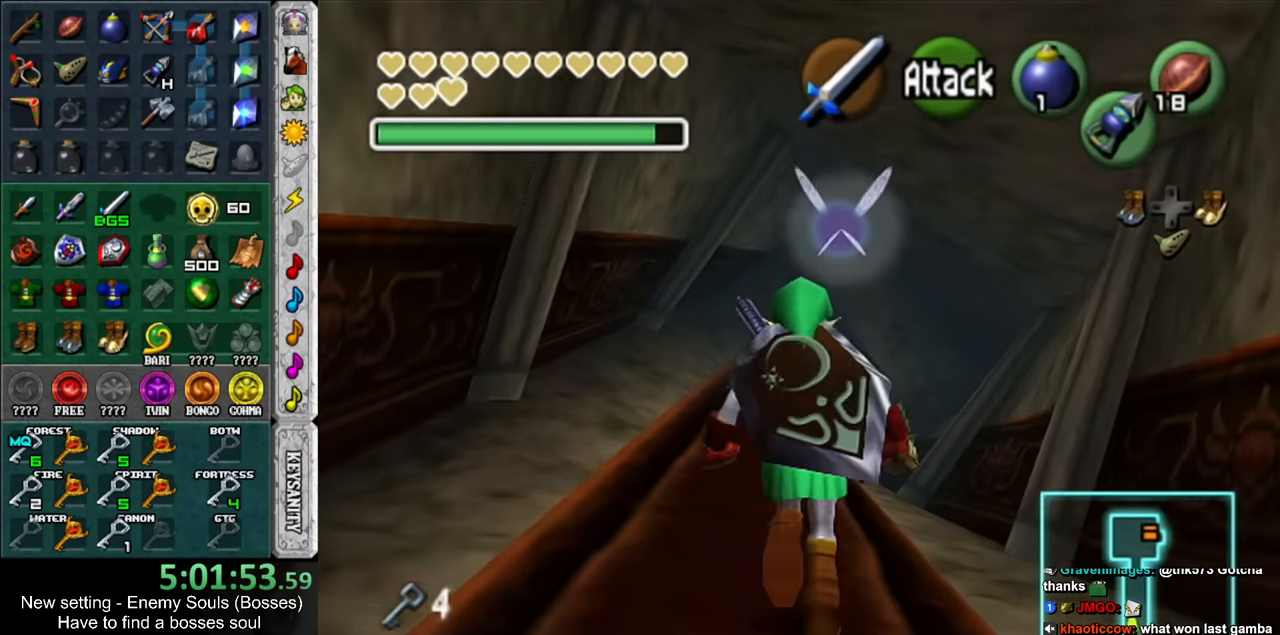
{"buttons": [], "left_stick": "up", "right_stick": "center", "events": []}
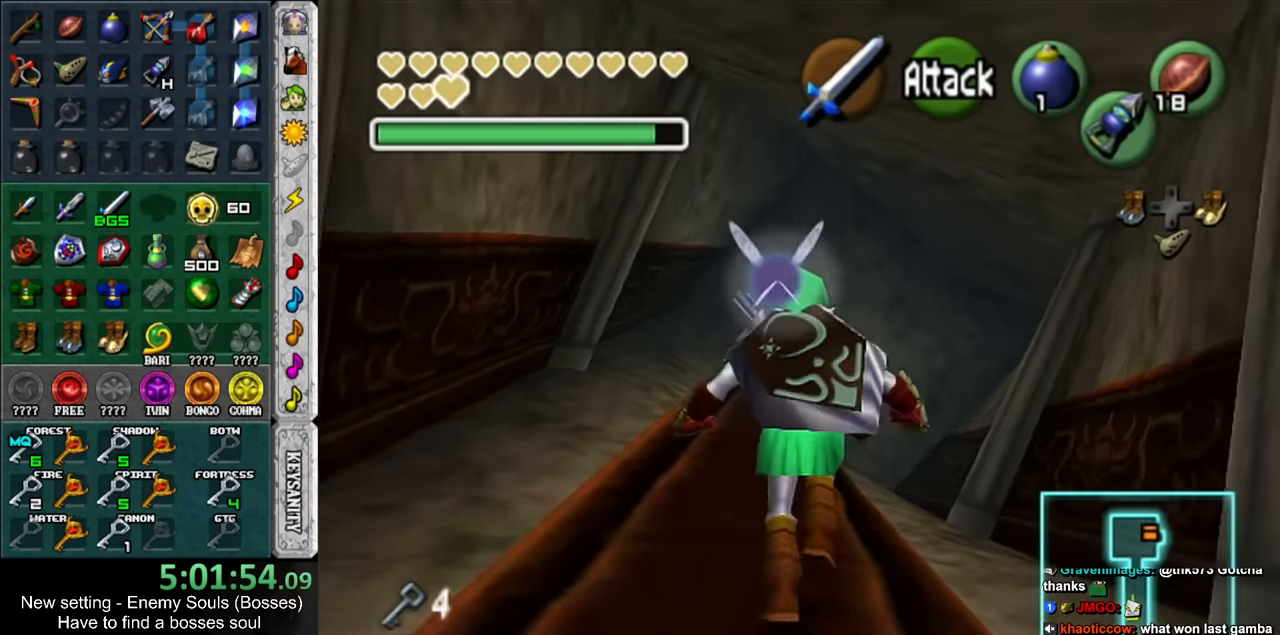
{"buttons": [], "left_stick": "up", "right_stick": "center", "events": []}
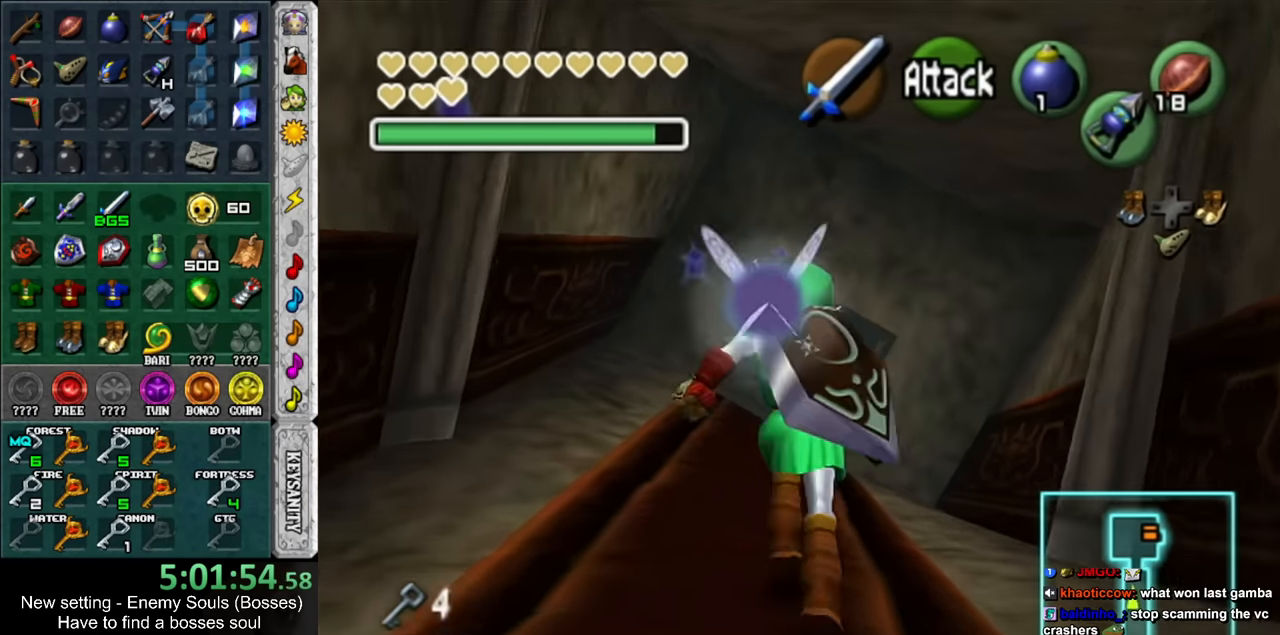
{"buttons": [], "left_stick": "up", "right_stick": "center", "events": []}
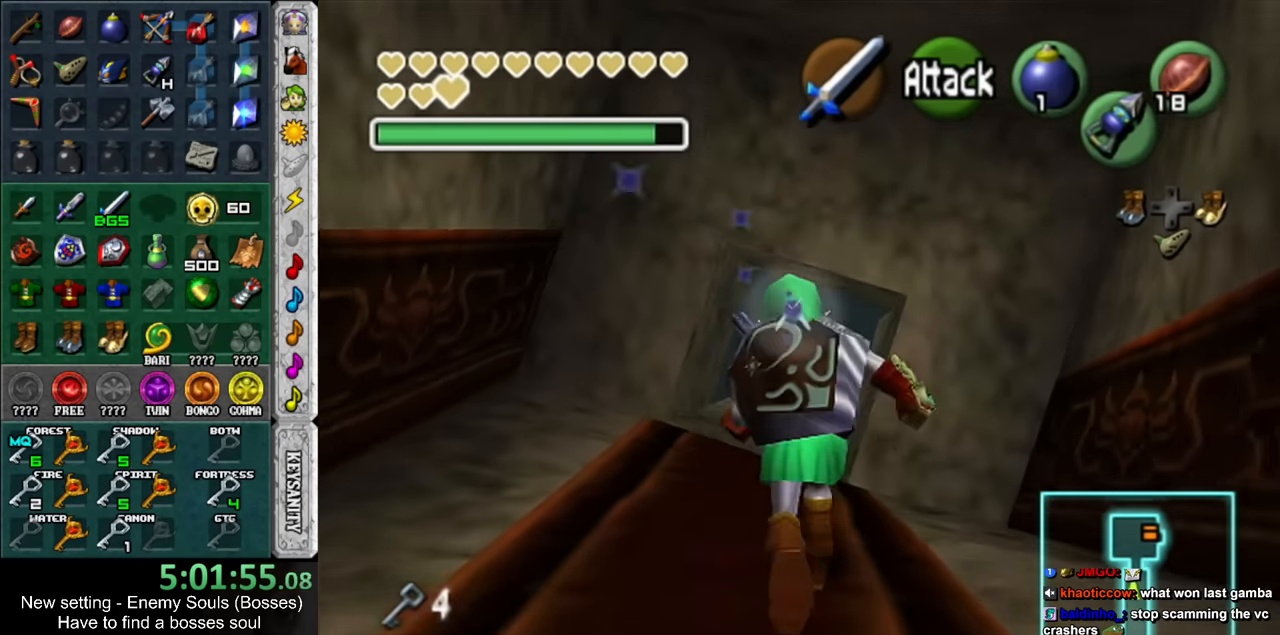
{"buttons": [], "left_stick": "up", "right_stick": "center", "events": []}
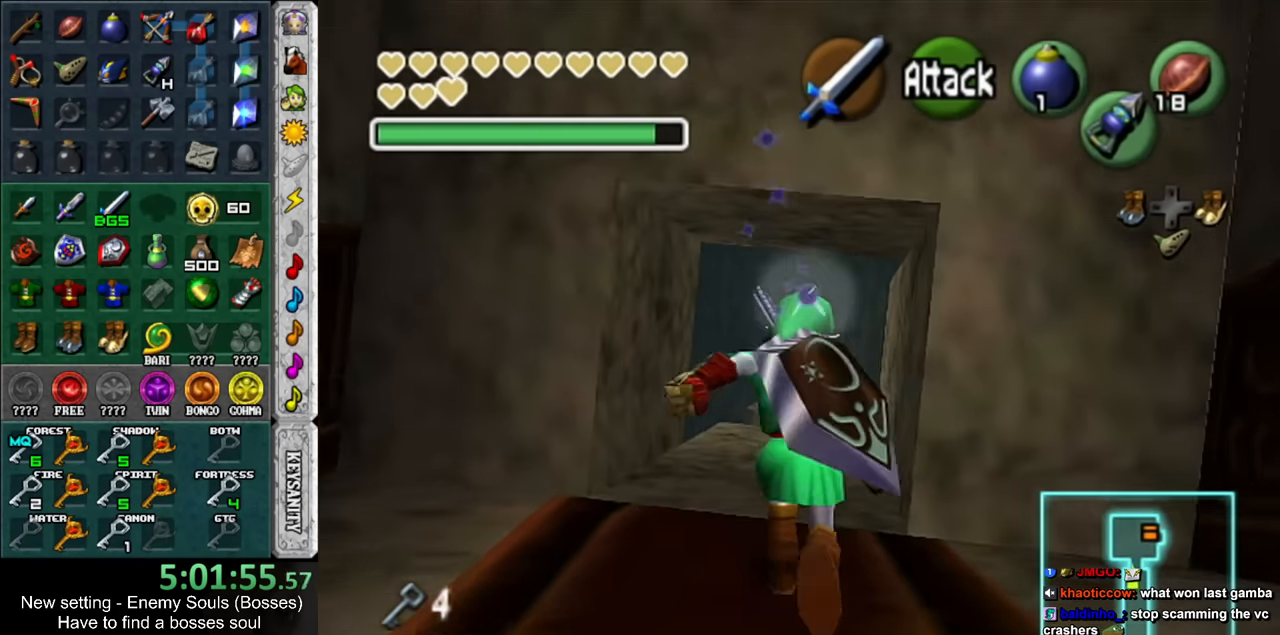
{"buttons": [], "left_stick": "up", "right_stick": "center", "events": []}
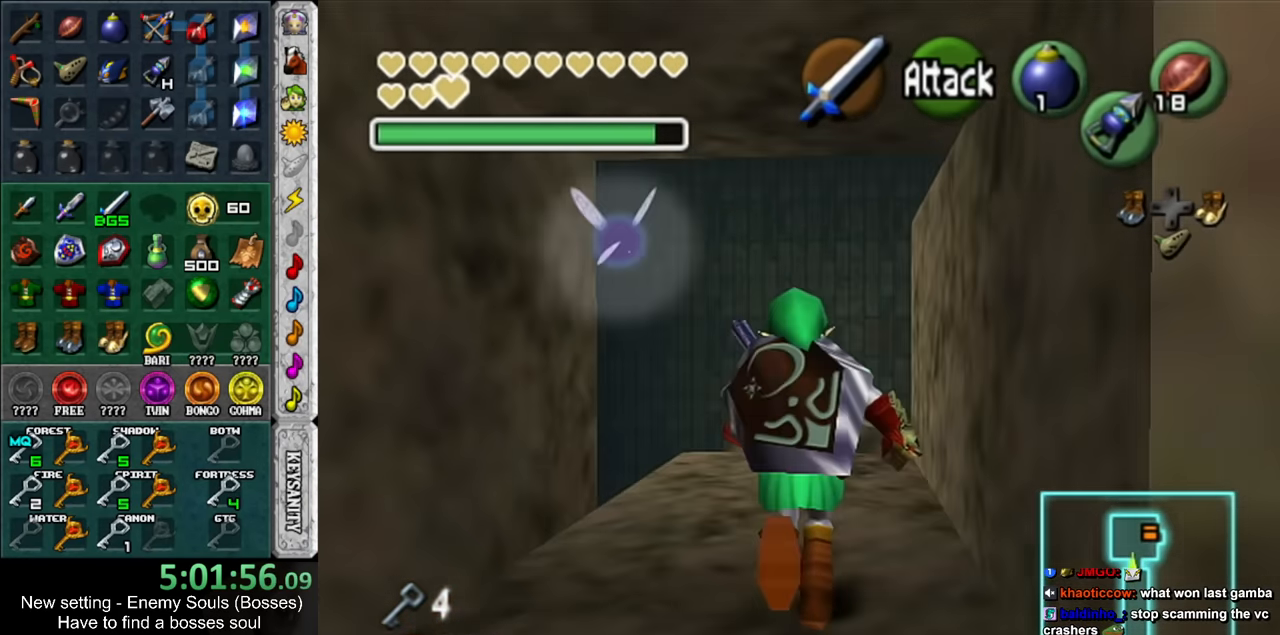
{"buttons": [], "left_stick": "up", "right_stick": "center", "events": []}
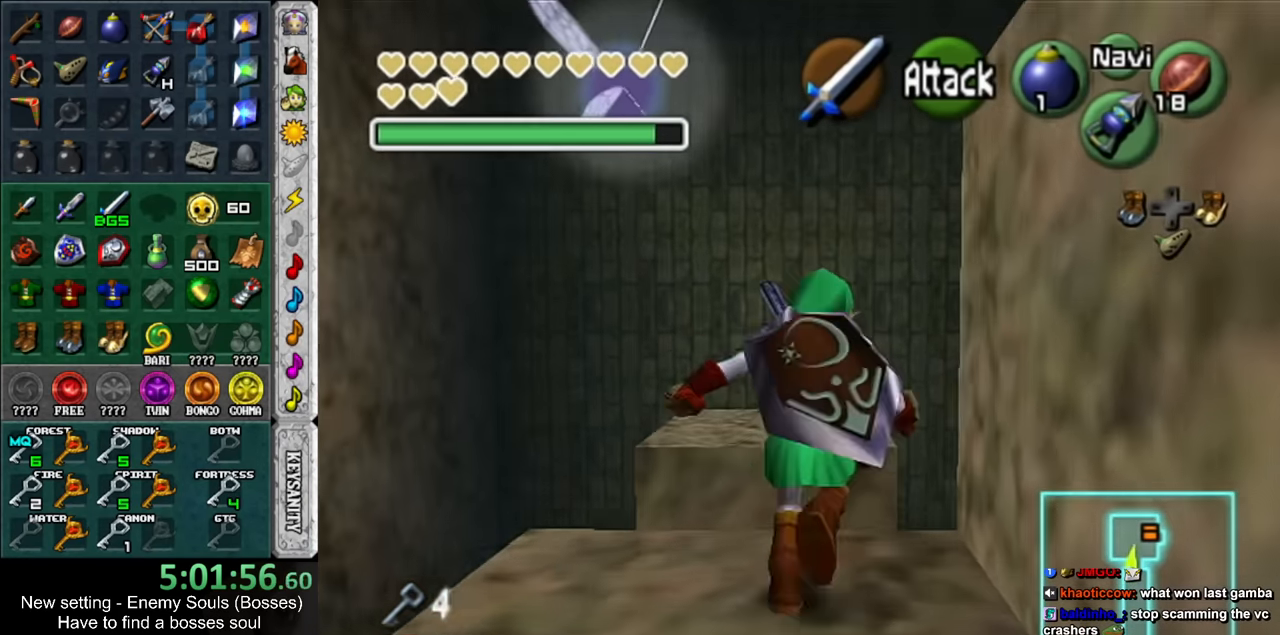
{"buttons": [], "left_stick": "up", "right_stick": "center", "events": []}
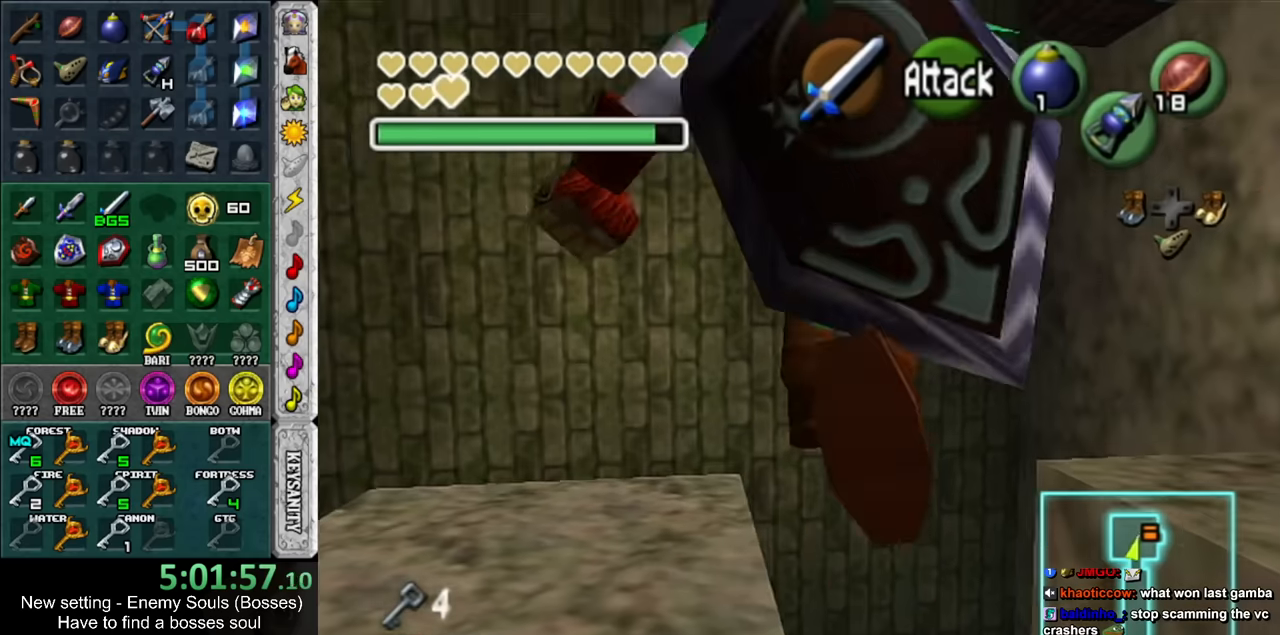
{"buttons": [], "left_stick": "up", "right_stick": "center", "events": []}
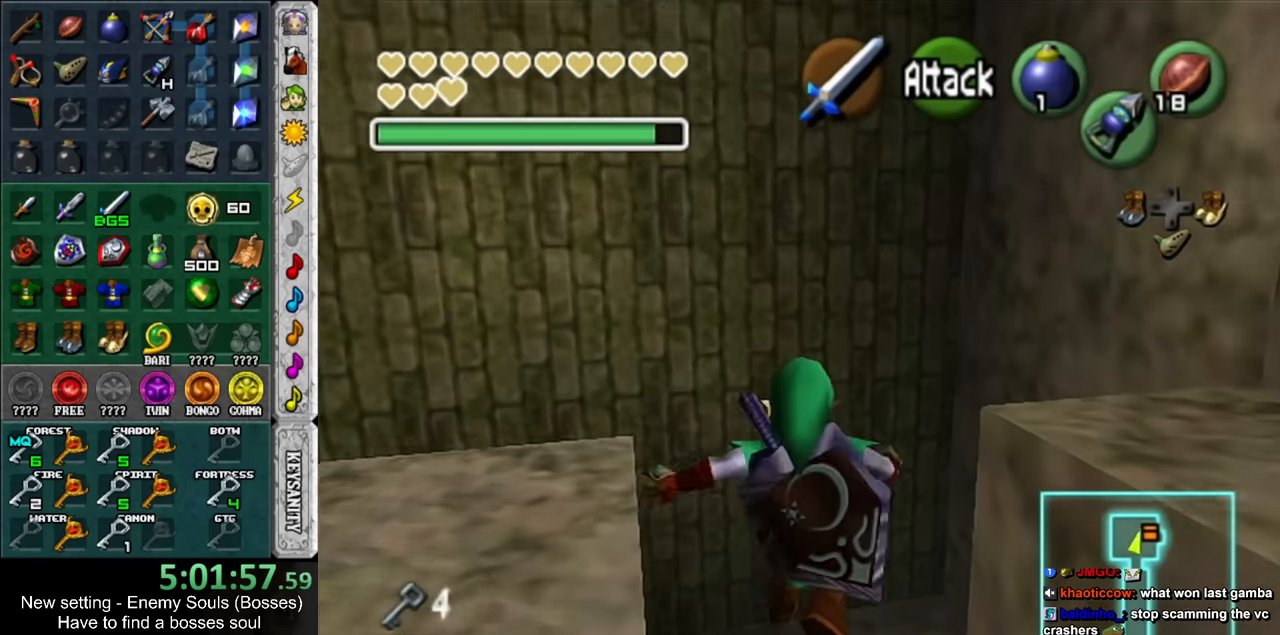
{"buttons": ["L1"], "left_stick": "down-left", "right_stick": "center", "events": [[83, "left_stick", "center"], [400, "left_stick", "down-left"], [483, "L1", "down"]]}
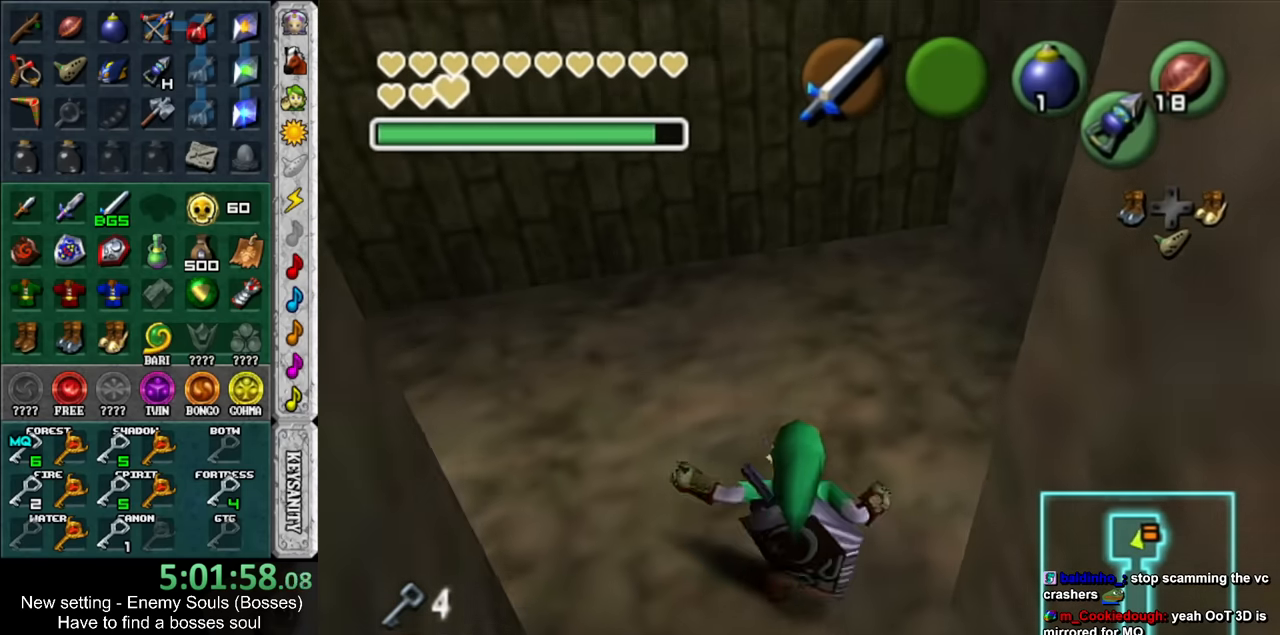
{"buttons": [], "left_stick": "up-right", "right_stick": "center", "events": [[50, "left_stick", "center"], [200, "L1", "up"], [366, "left_stick", "up-right"]]}
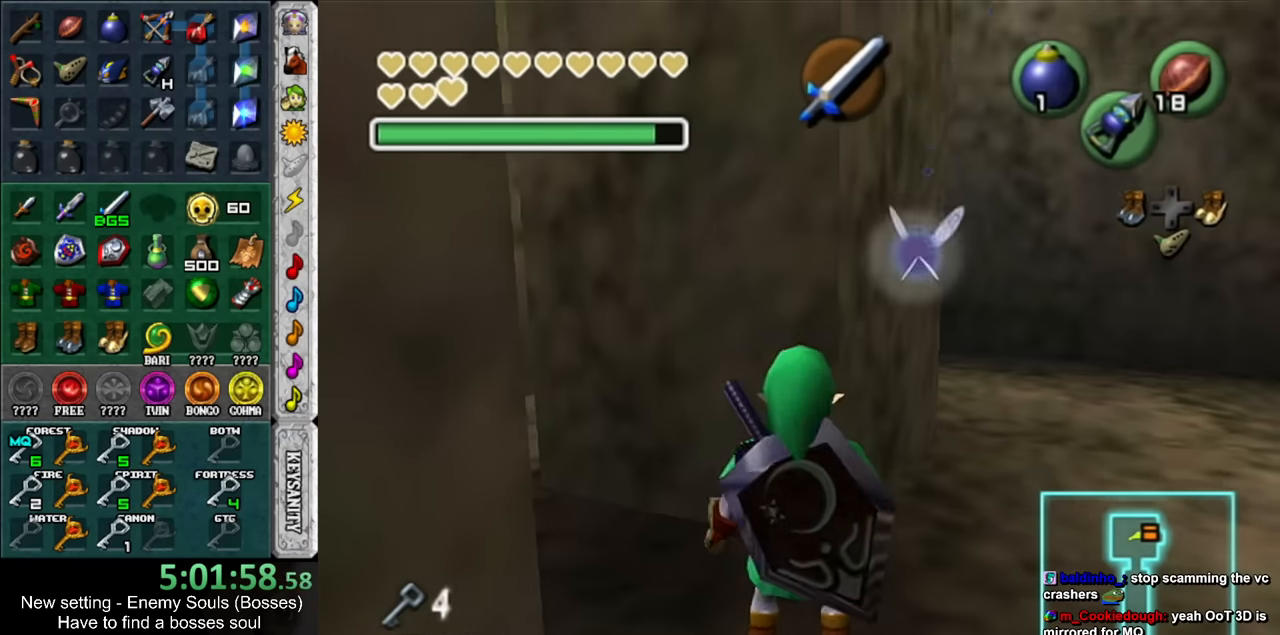
{"buttons": [], "left_stick": "up", "right_stick": "center", "events": [[333, "left_stick", "up"]]}
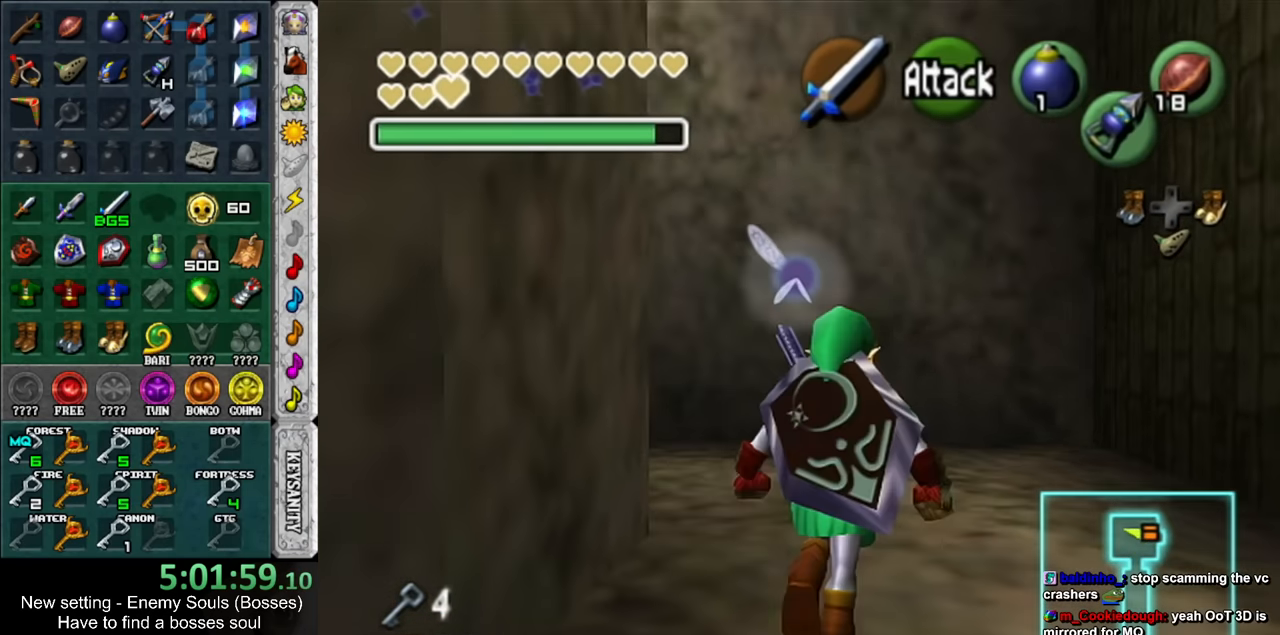
{"buttons": [], "left_stick": "center", "right_stick": "center", "events": [[333, "left_stick", "center"]]}
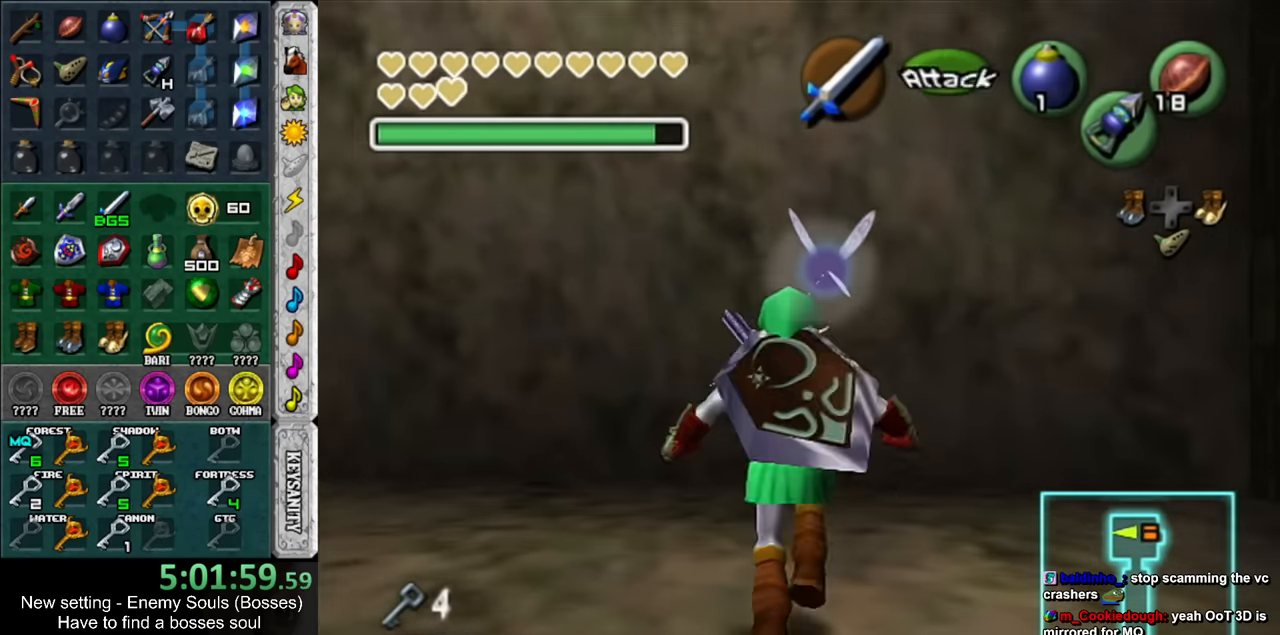
{"buttons": [], "left_stick": "center", "right_stick": "center", "events": [[50, "left_stick", "down-left"], [183, "L1", "down"], [200, "left_stick", "center"], [400, "L1", "up"]]}
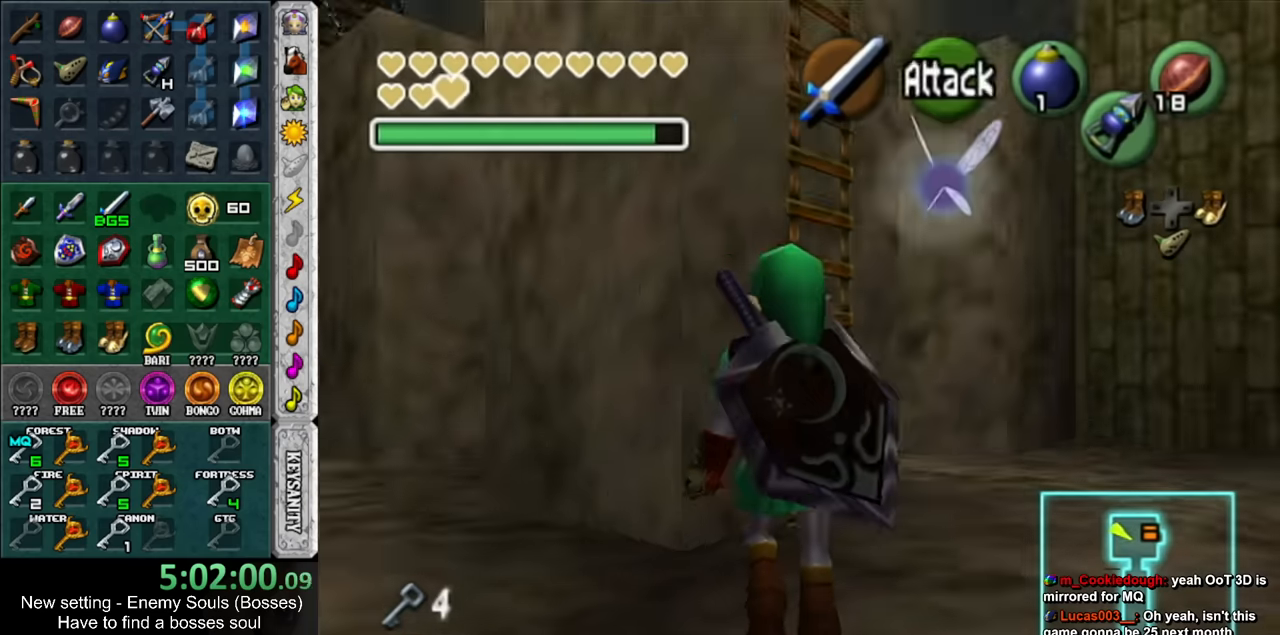
{"buttons": [], "left_stick": "up", "right_stick": "center", "events": [[116, "left_stick", "up-right"], [383, "left_stick", "up"]]}
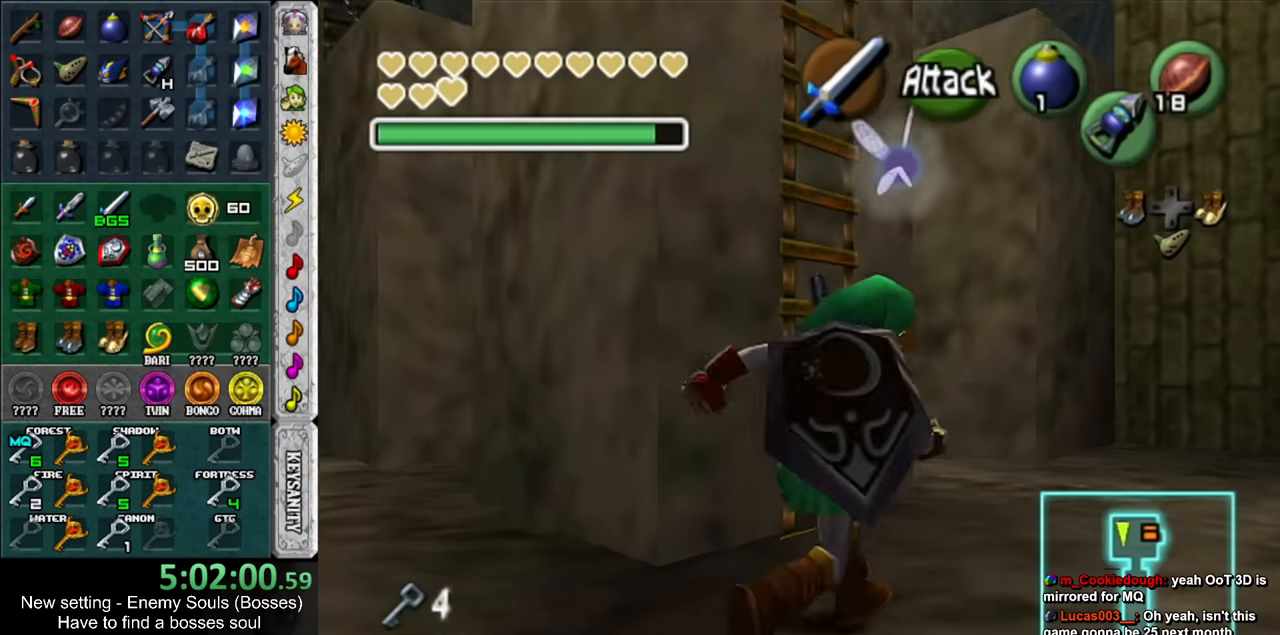
{"buttons": ["L1"], "left_stick": "up", "right_stick": "center", "events": [[133, "left_stick", "up-left"], [366, "L1", "down"], [400, "left_stick", "up"]]}
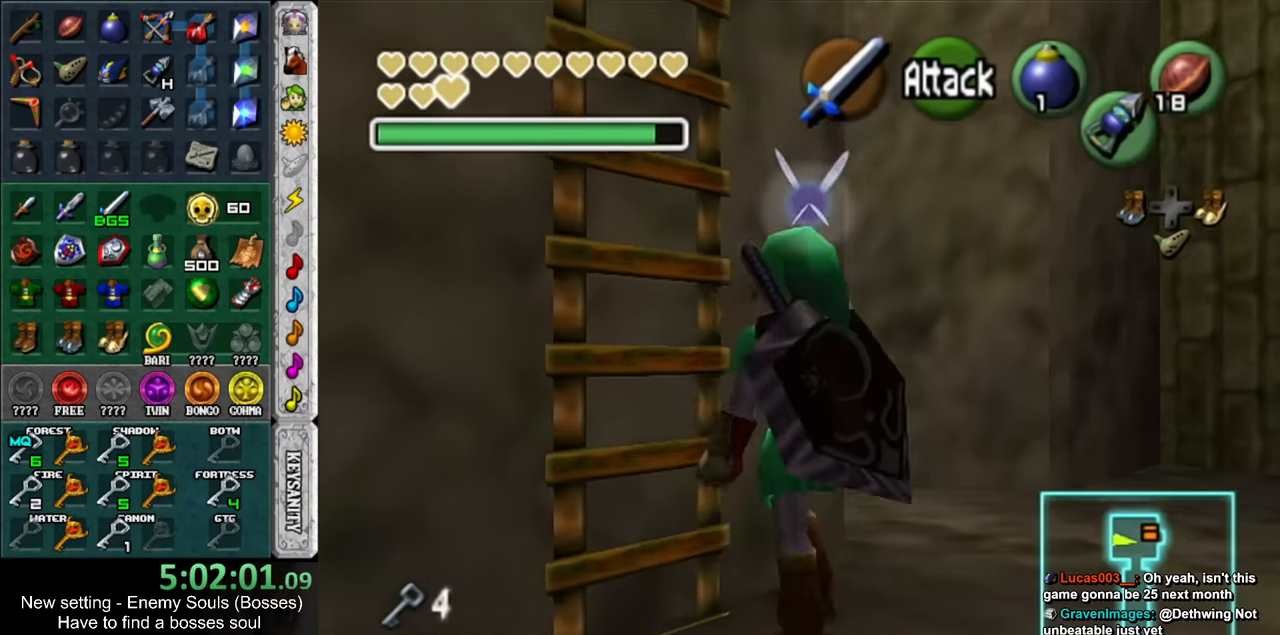
{"buttons": [], "left_stick": "up-left", "right_stick": "center", "events": [[116, "L1", "up"], [200, "left_stick", "up-left"]]}
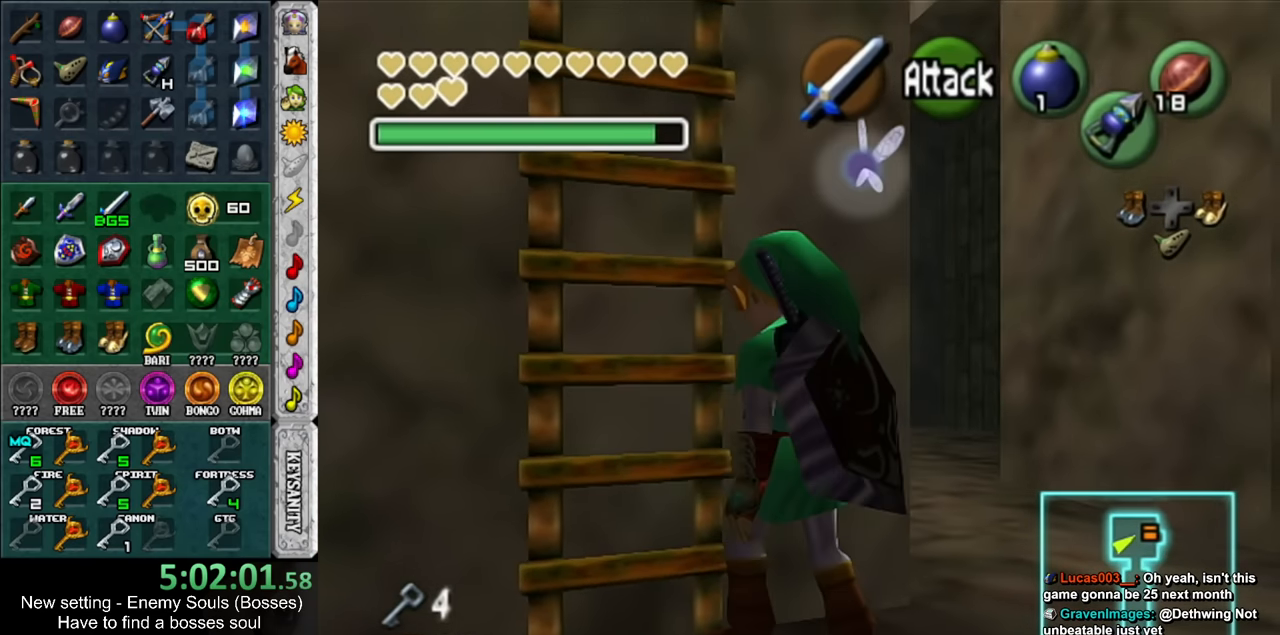
{"buttons": [], "left_stick": "up", "right_stick": "center", "events": [[200, "left_stick", "up"]]}
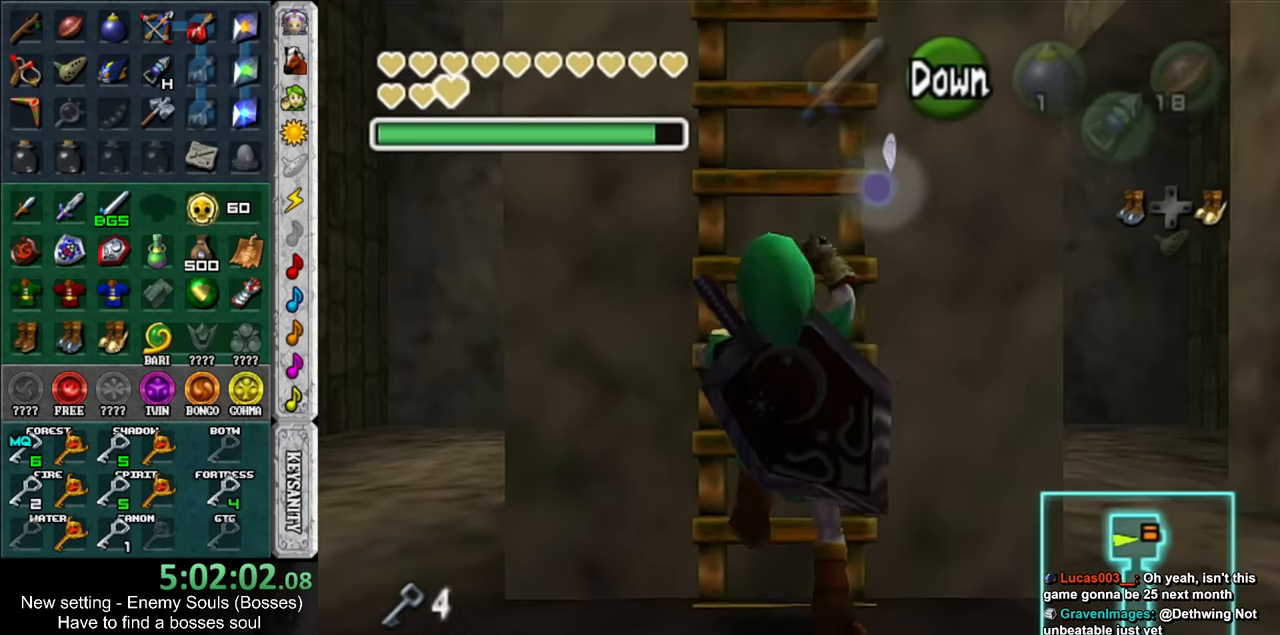
{"buttons": [], "left_stick": "up", "right_stick": "center", "events": [[150, "L1", "down"], [400, "L1", "up"]]}
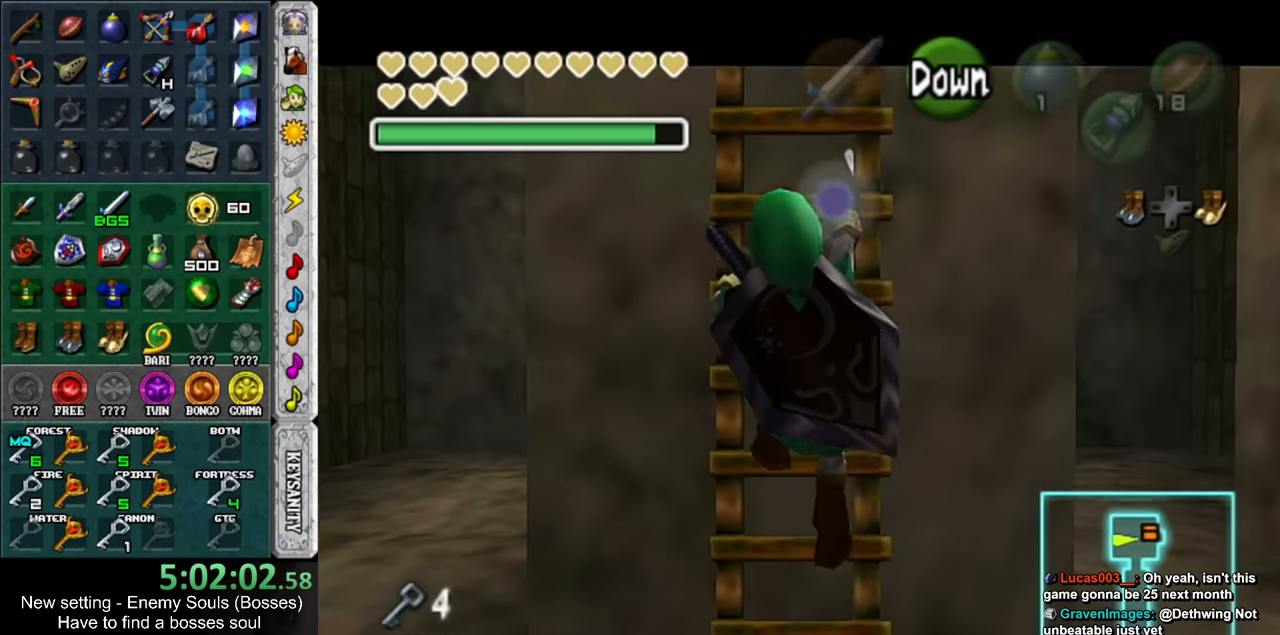
{"buttons": [], "left_stick": "up", "right_stick": "center", "events": []}
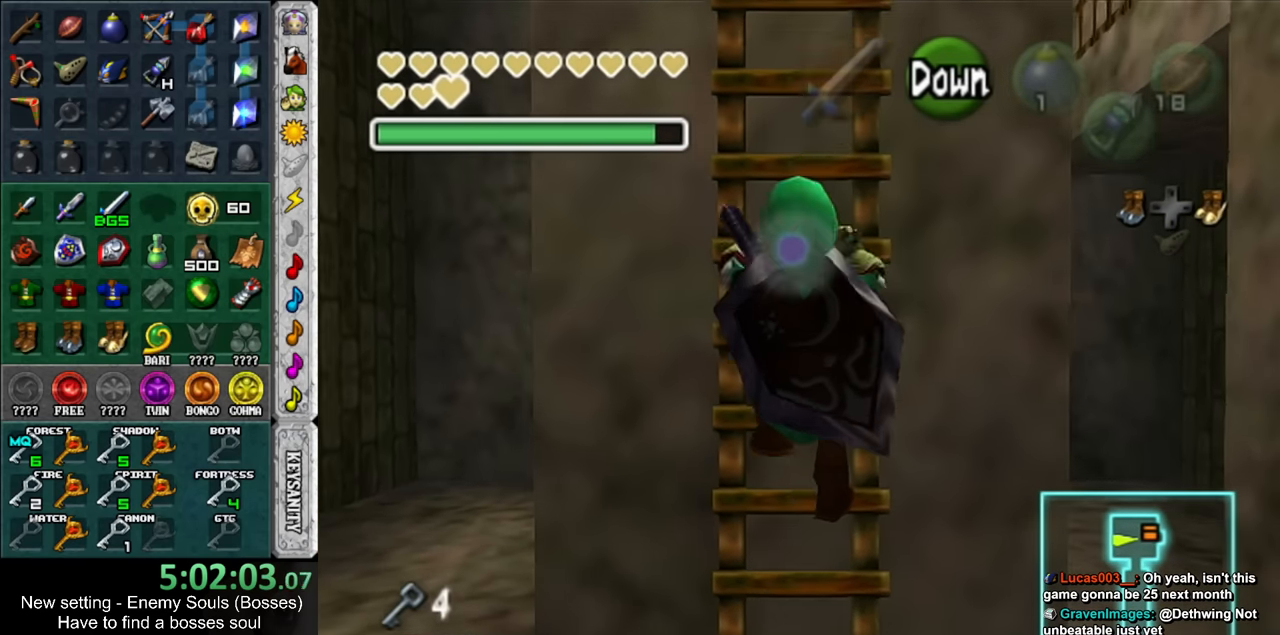
{"buttons": [], "left_stick": "up", "right_stick": "center", "events": []}
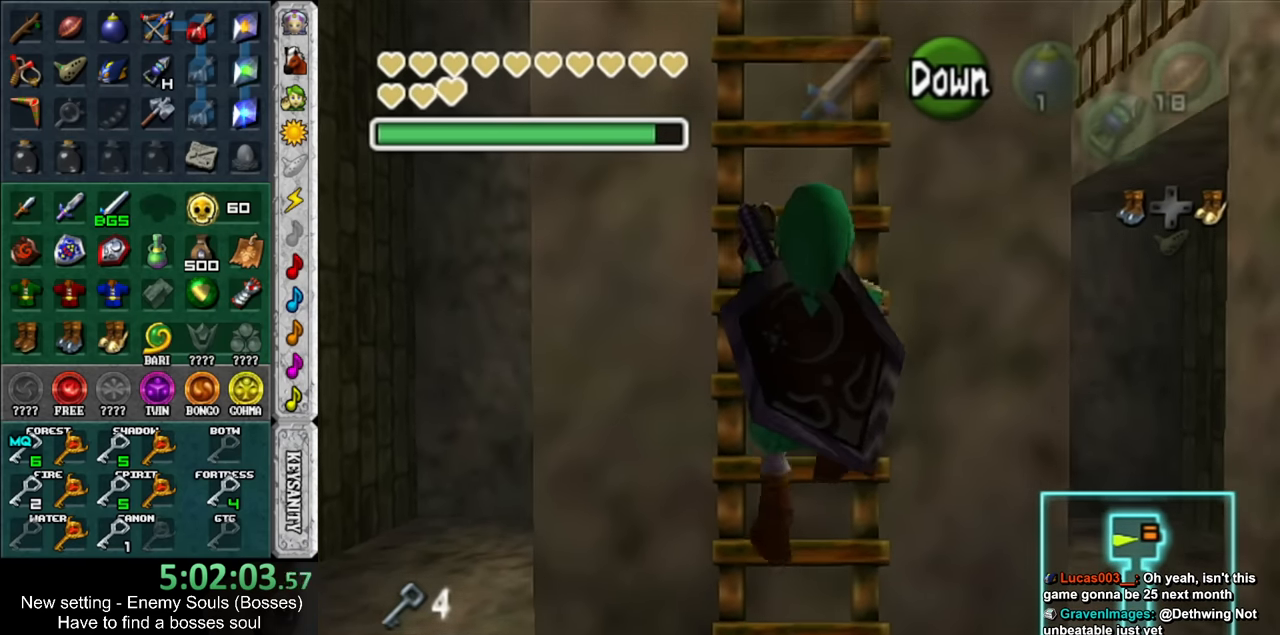
{"buttons": [], "left_stick": "up", "right_stick": "center", "events": []}
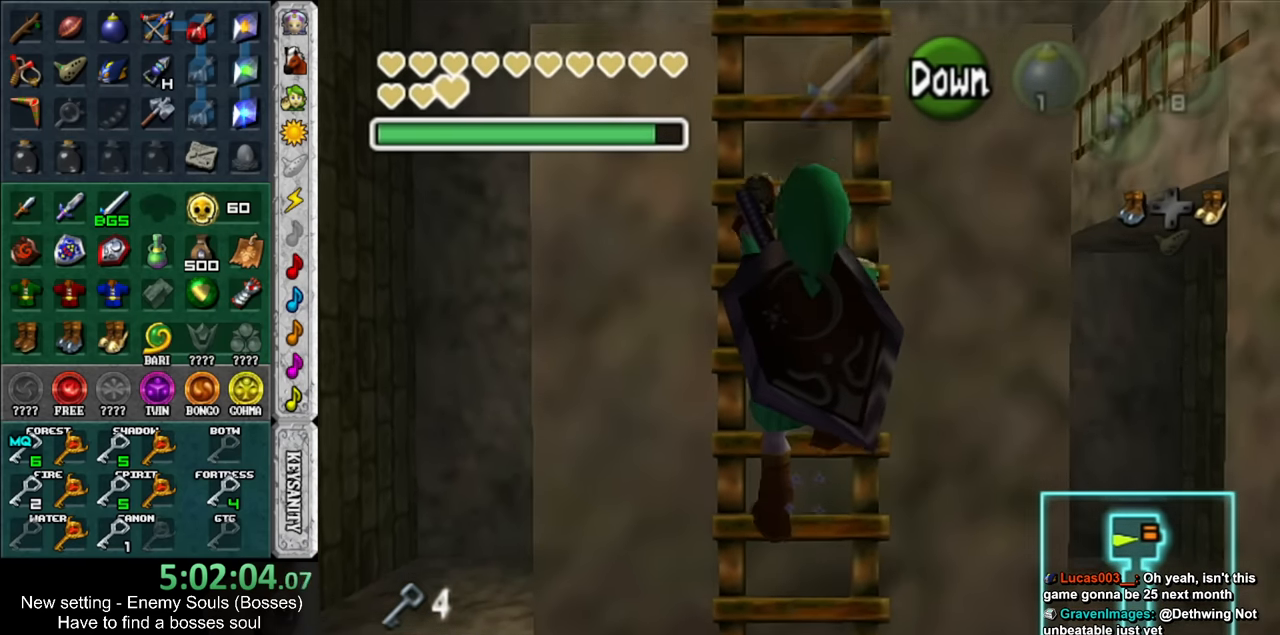
{"buttons": [], "left_stick": "up", "right_stick": "center", "events": []}
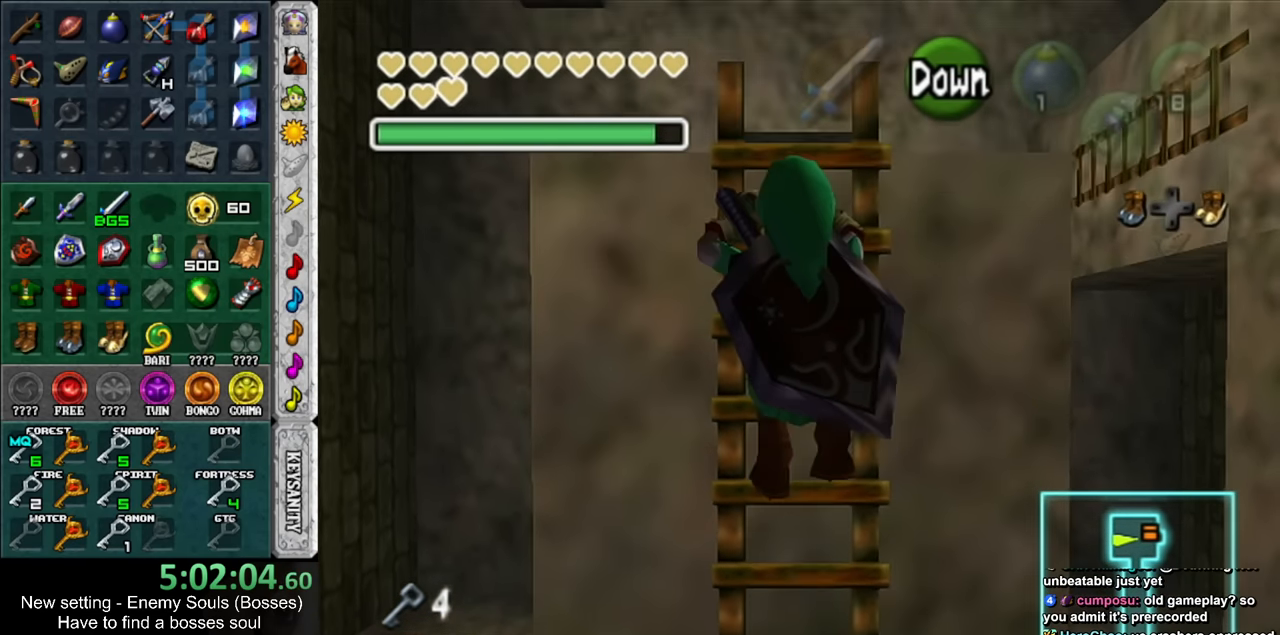
{"buttons": [], "left_stick": "up", "right_stick": "center", "events": []}